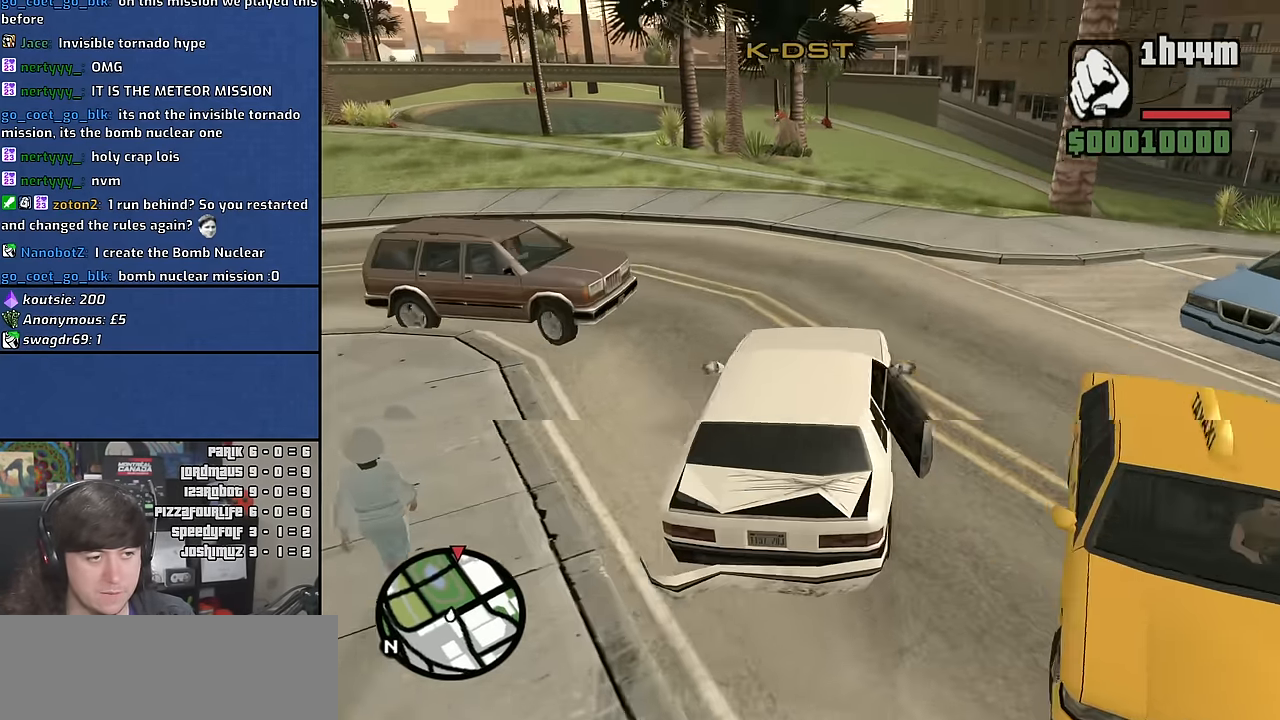
Gameplay with keyboard and mouse; each line is a JSON object with the keys and mouse buttons held at the frame after it. "events" lists presses ("down") and releases ("up") of "1", "2", "3", "4", "5", "6", "a", "alt", "c", "ctrl", "d", "down", "e", "escape", "f", "f1", "f2", "f3", "g", "h", "left", "n", "num2", "q", "r", "right", "s", "shift", "space", "t", "tab", "up", "v", "w", "x", "y", "z" and "mouse_wheel" between this image and that frame as [ms after this image, input, new state], when the widget could be followed in between. "mouse_wheel" = the "wheel" button of the "mouse" list. No other keys are recorded. "wheel" means that the mouse wheel is clicked or scrolled. Mouse movement is not recorded. Not read: other_keys.
{"keys": ["d", "w"], "mouse": [], "events": [[100, "d", "up"], [183, "d", "down"]]}
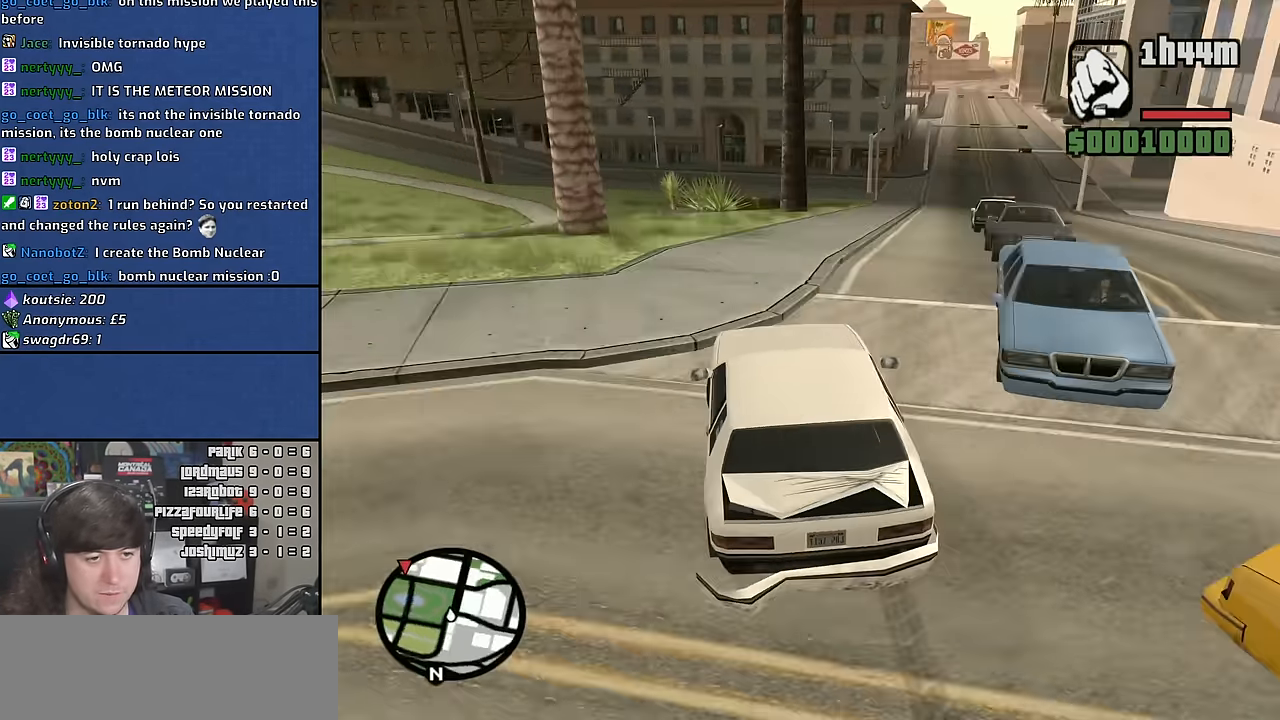
{"keys": ["a", "w"], "mouse": [], "events": [[50, "d", "up"], [167, "d", "down"], [300, "d", "up"], [483, "a", "down"]]}
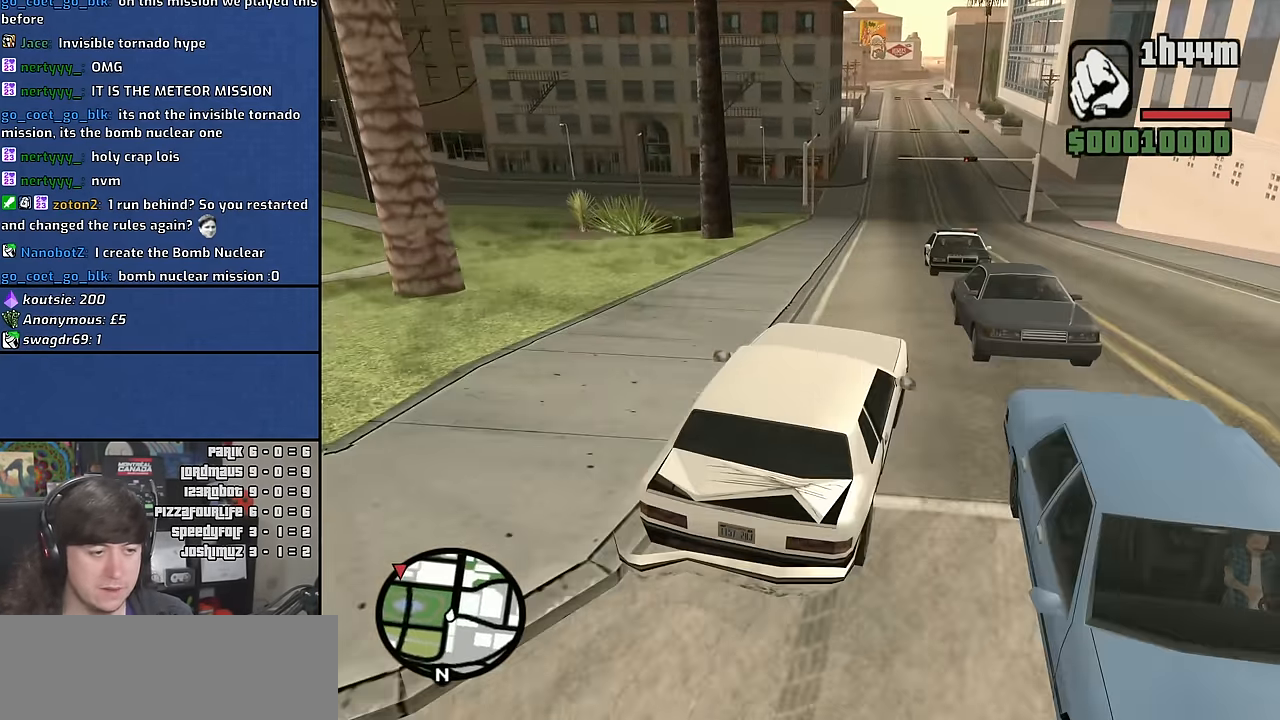
{"keys": ["w"], "mouse": [], "events": [[83, "a", "up"], [233, "a", "down"], [483, "a", "up"]]}
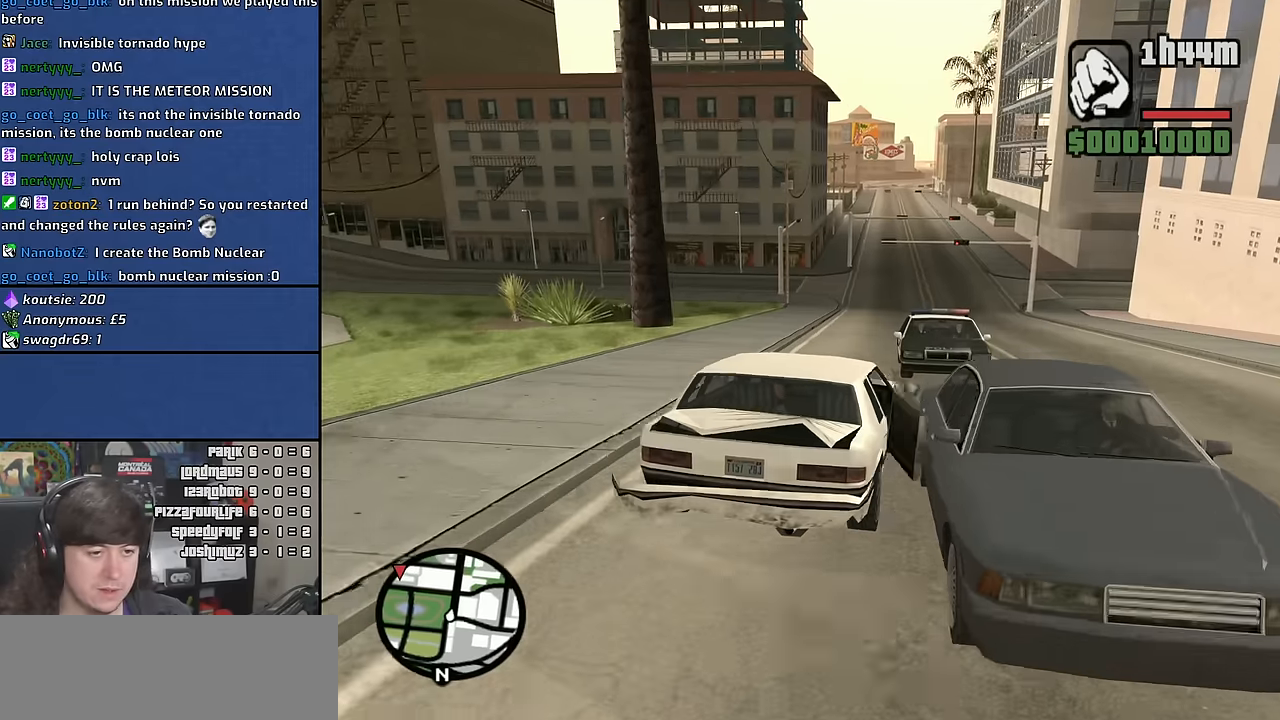
{"keys": ["w"], "mouse": [], "events": [[100, "a", "down"], [183, "a", "up"], [216, "d", "down"], [433, "d", "up"]]}
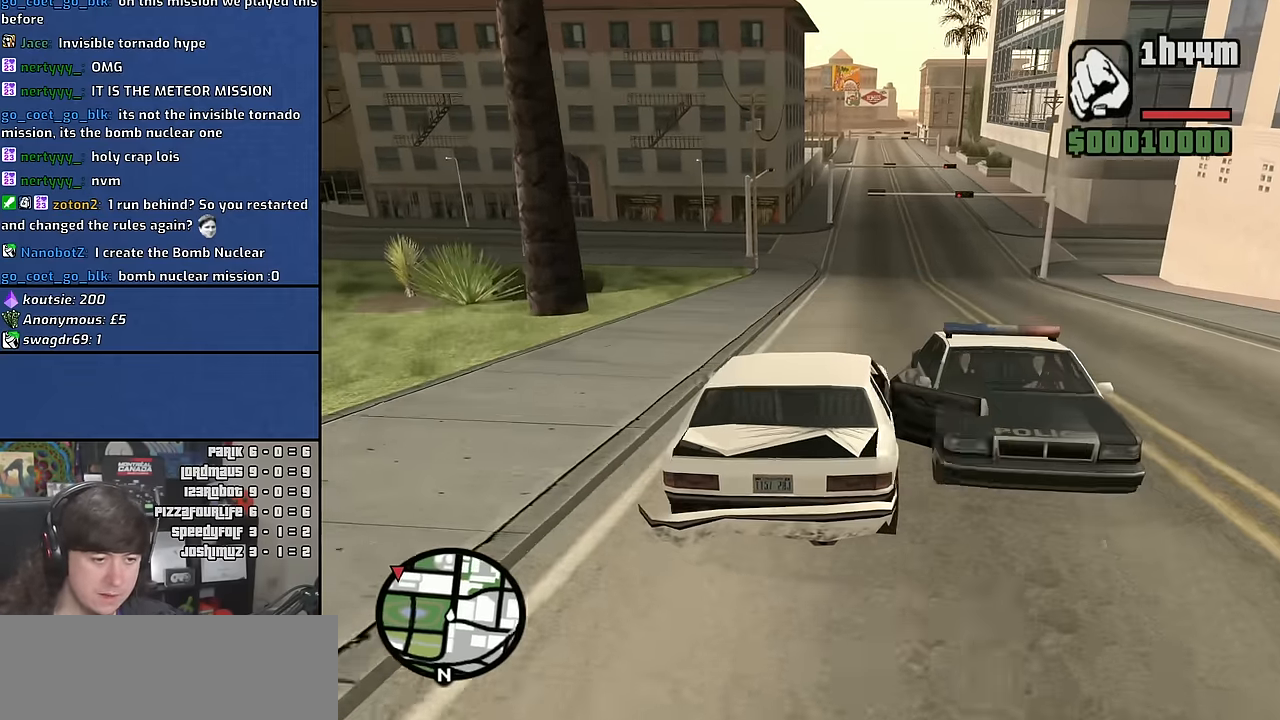
{"keys": ["w"], "mouse": [], "events": []}
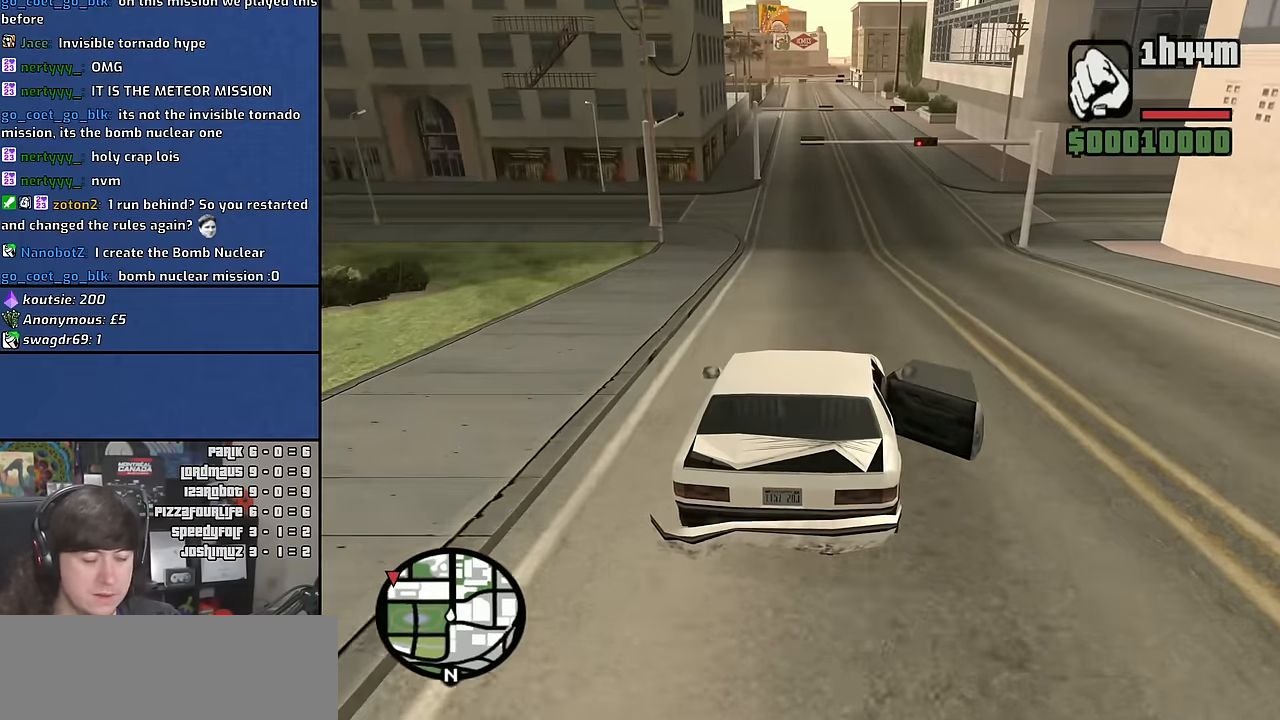
{"keys": ["w"], "mouse": [], "events": [[200, "d", "down"], [316, "d", "up"]]}
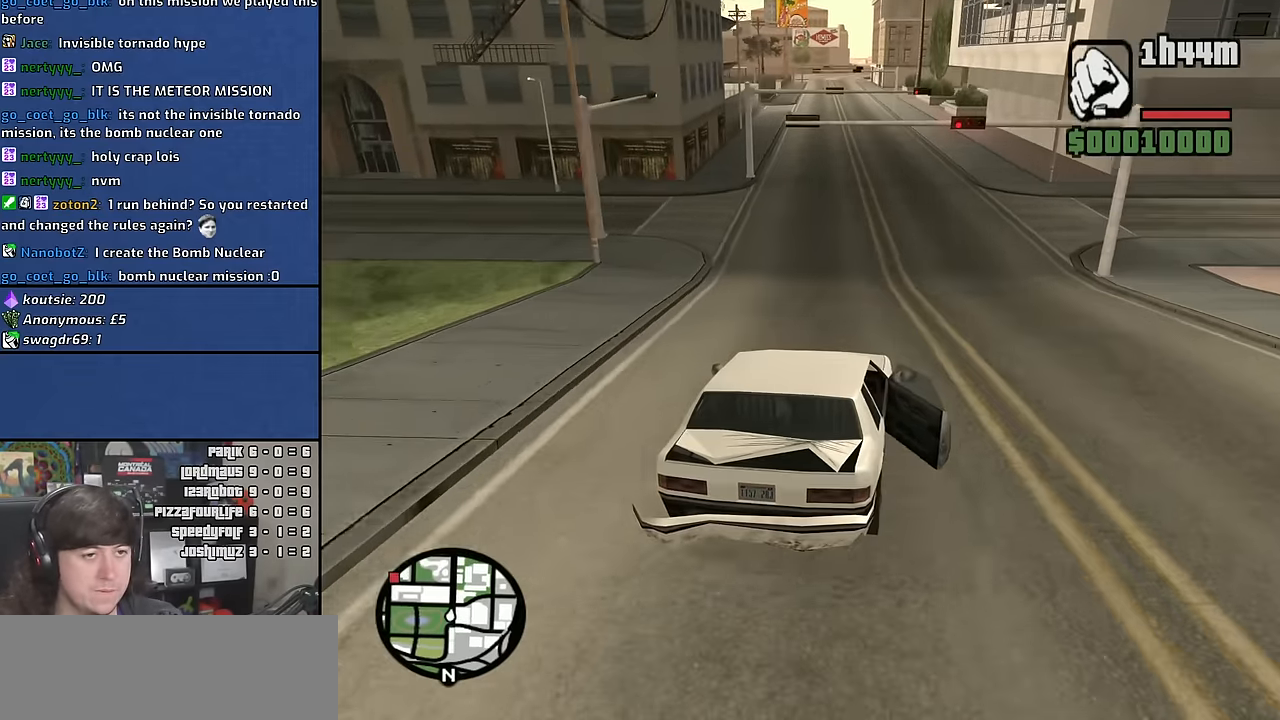
{"keys": ["w"], "mouse": [], "events": [[150, "a", "down"], [250, "a", "up"]]}
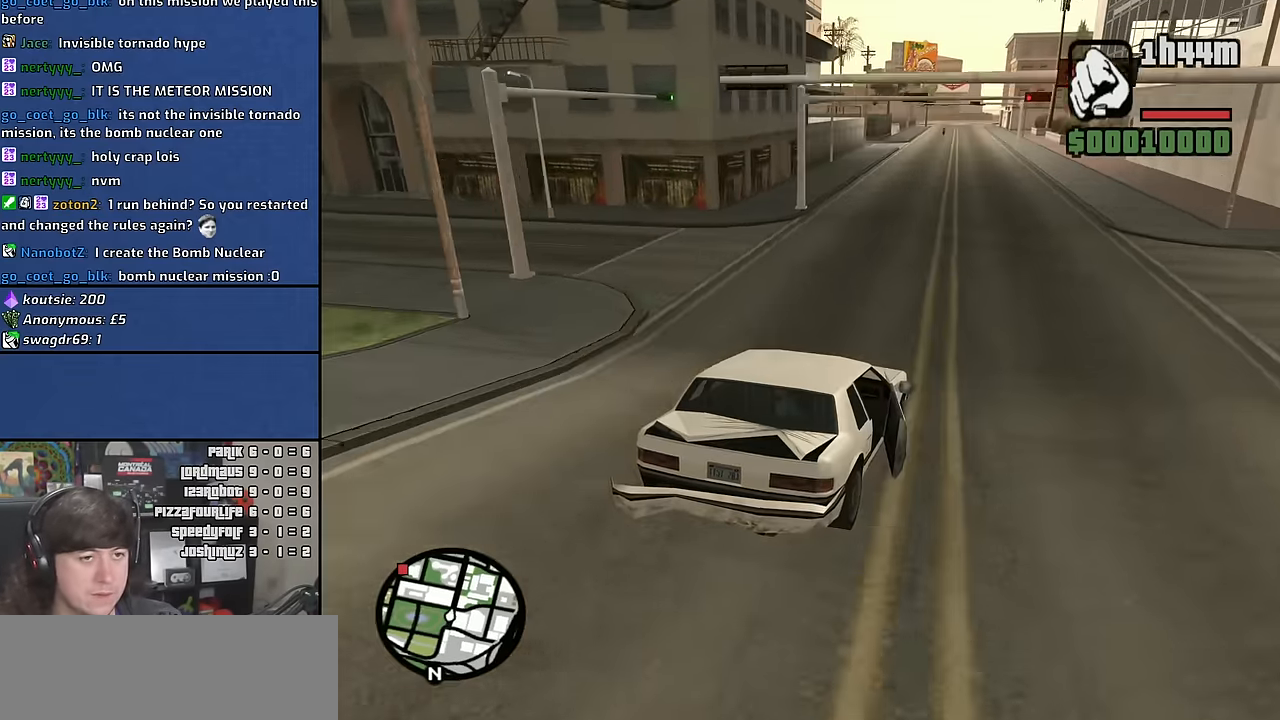
{"keys": ["6", "w"], "mouse": [], "events": [[116, "6", "down"], [200, "6", "up"], [250, "6", "down"]]}
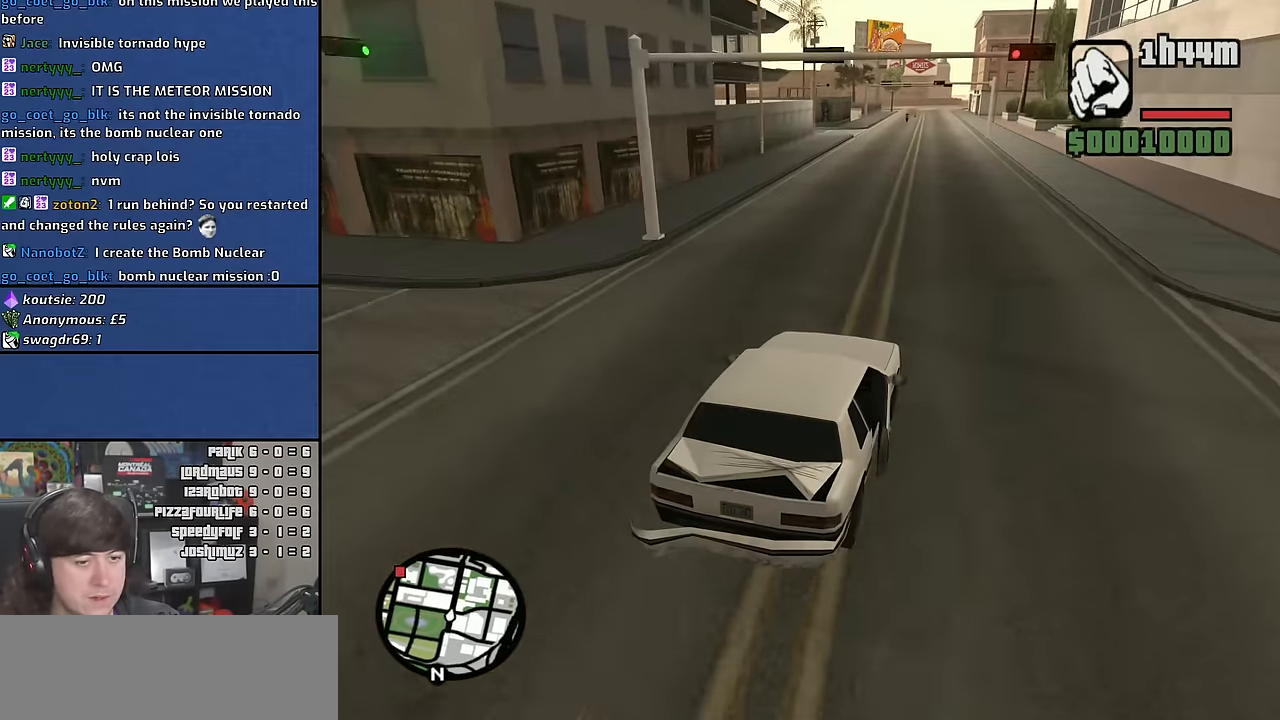
{"keys": ["w"], "mouse": [], "events": [[66, "6", "up"], [133, "6", "down"], [233, "6", "up"], [300, "a", "down"], [316, "6", "down"], [366, "a", "up"], [416, "6", "up"]]}
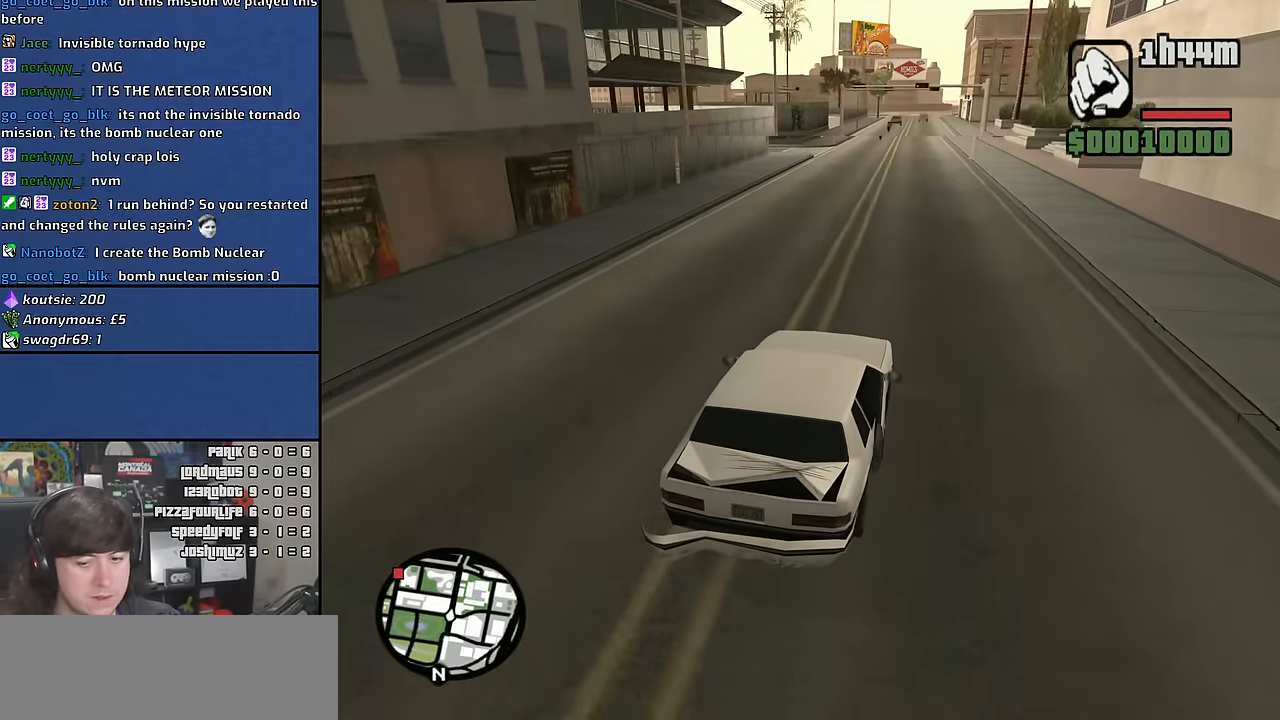
{"keys": ["w"], "mouse": [], "events": []}
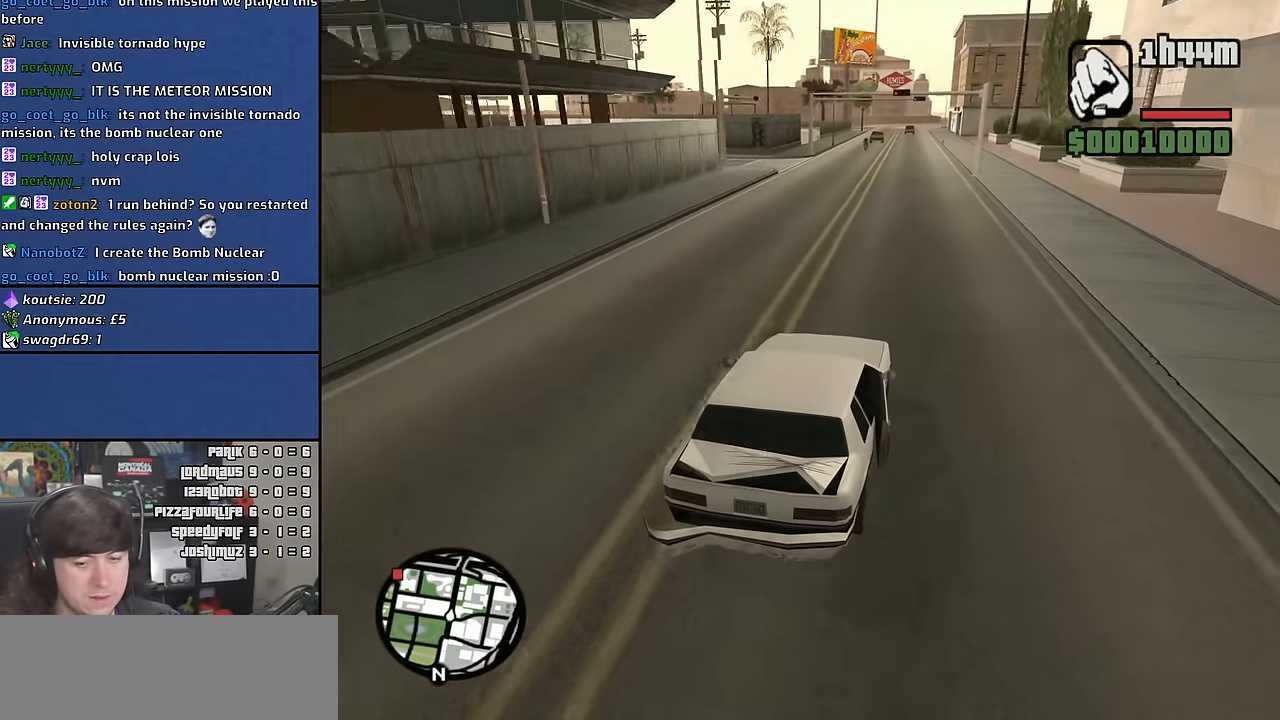
{"keys": ["w"], "mouse": [], "events": []}
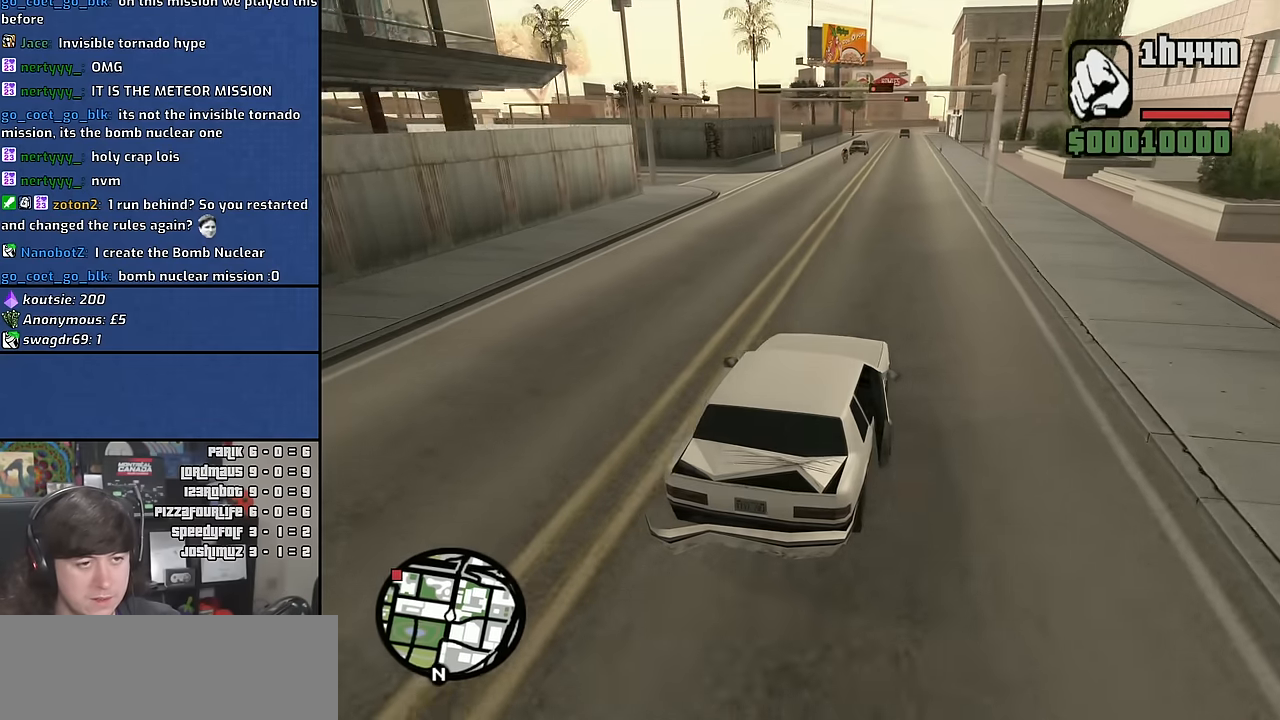
{"keys": ["w"], "mouse": [], "events": []}
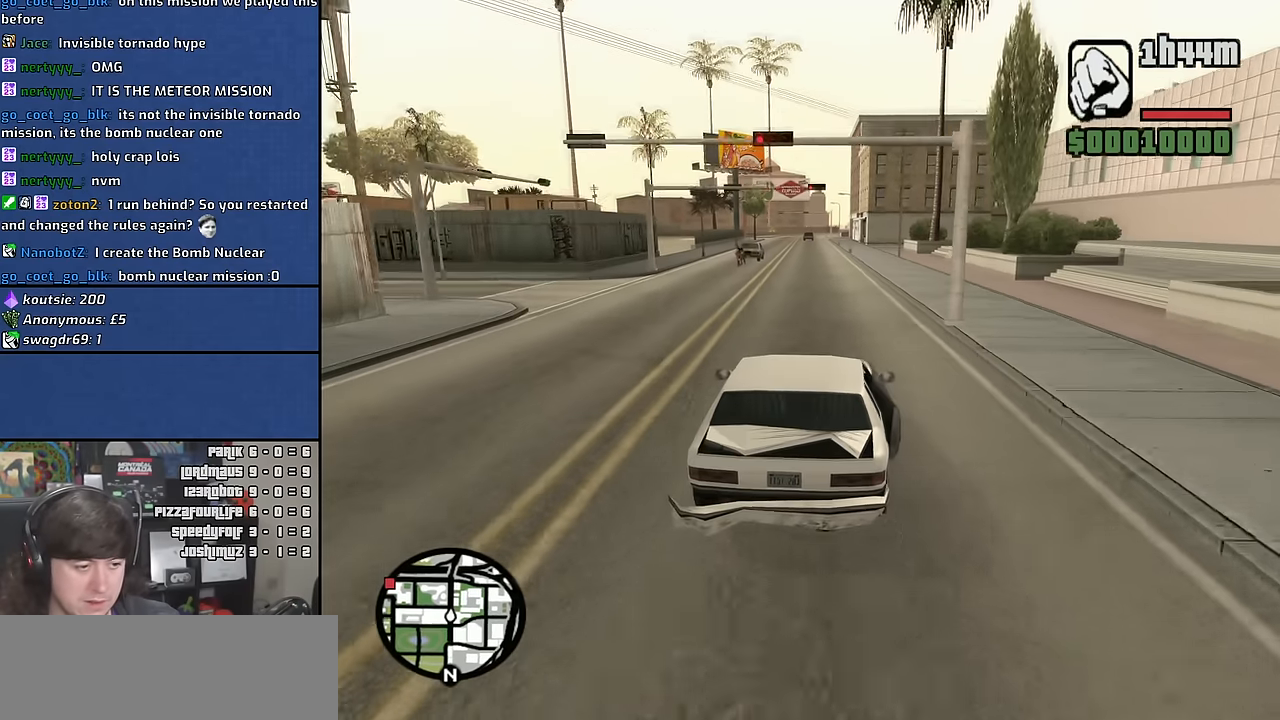
{"keys": ["w"], "mouse": [], "events": []}
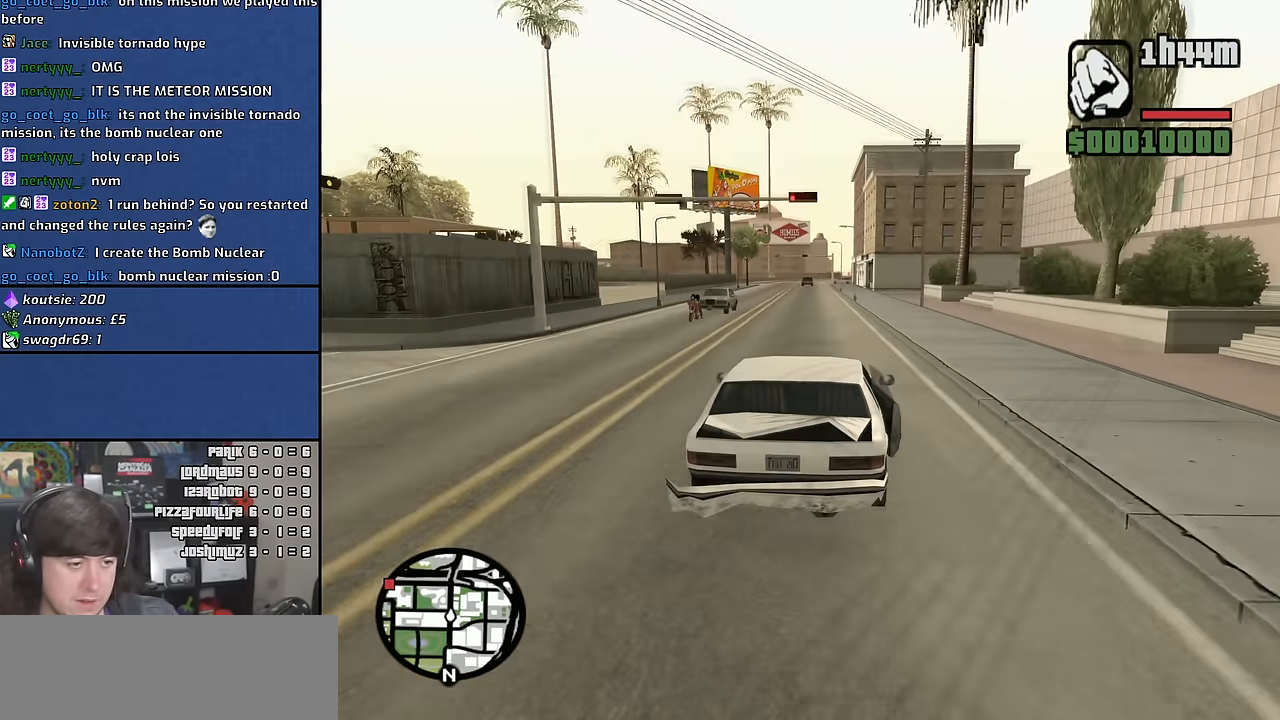
{"keys": ["w"], "mouse": [], "events": [[233, "a", "down"], [367, "a", "up"]]}
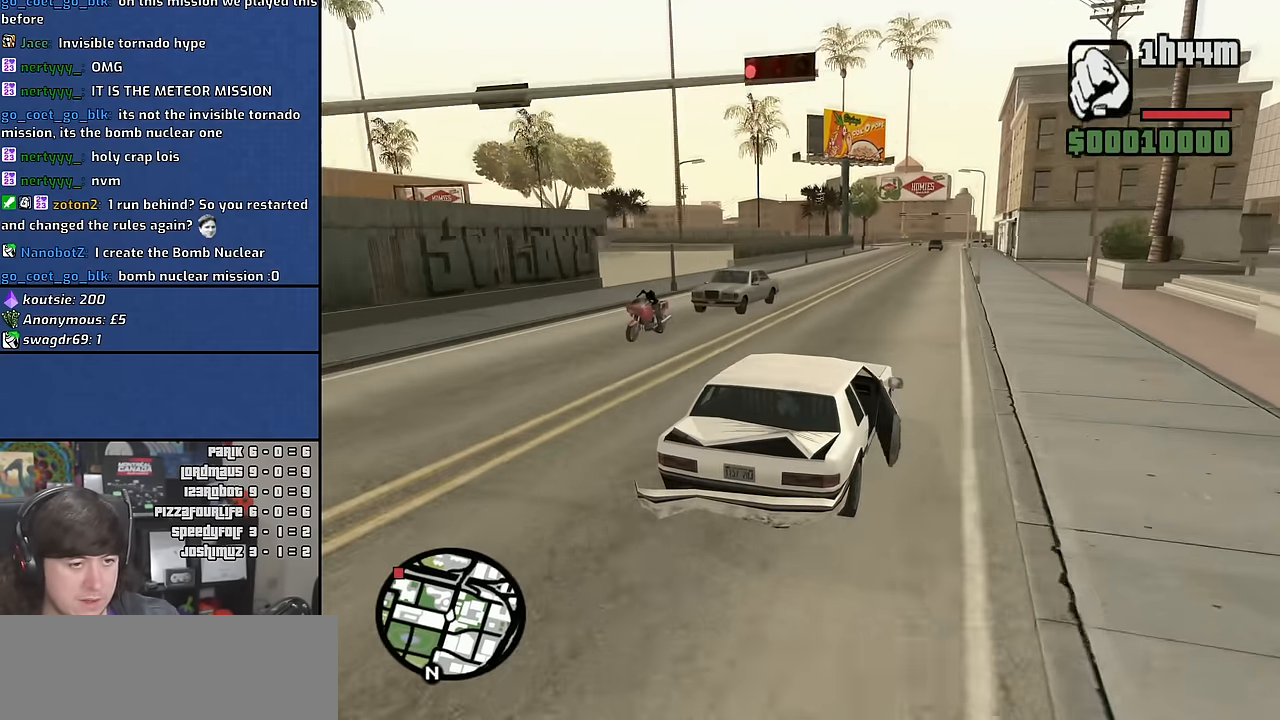
{"keys": ["w"], "mouse": [], "events": [[150, "6", "down"], [450, "6", "up"]]}
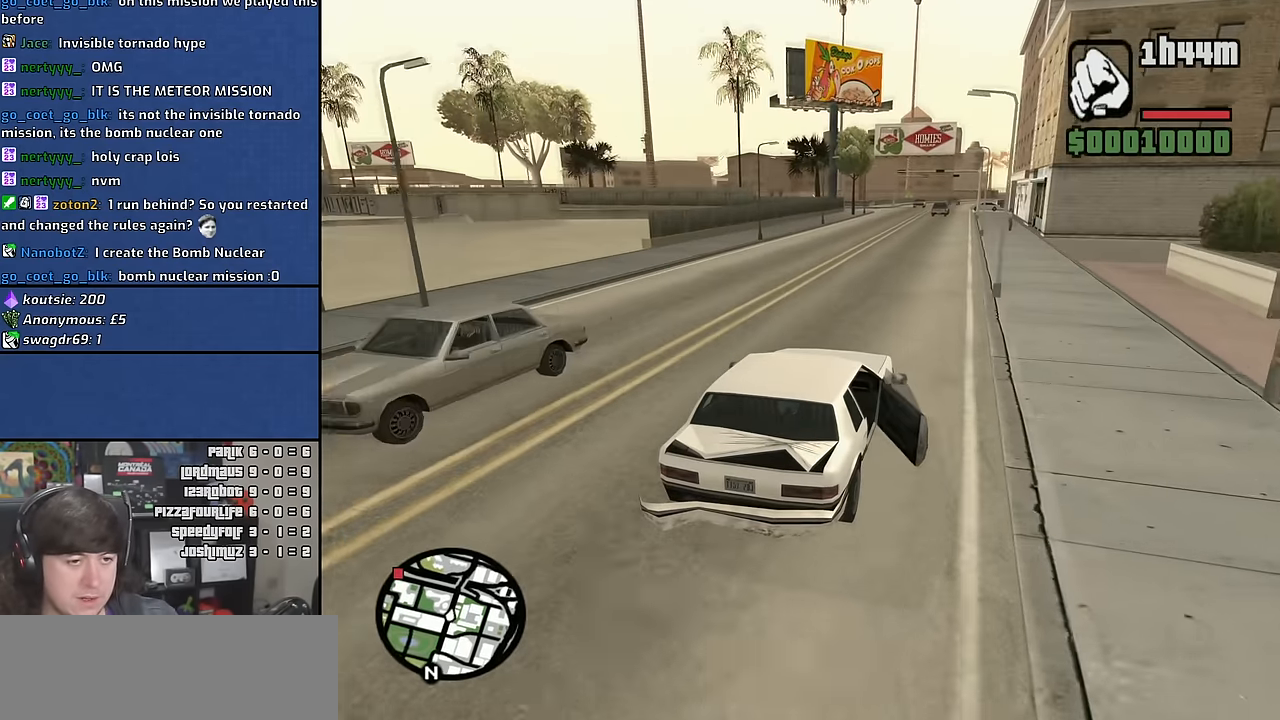
{"keys": ["6", "w"], "mouse": [], "events": [[50, "6", "down"], [167, "6", "up"], [233, "6", "down"], [383, "6", "up"], [450, "6", "down"]]}
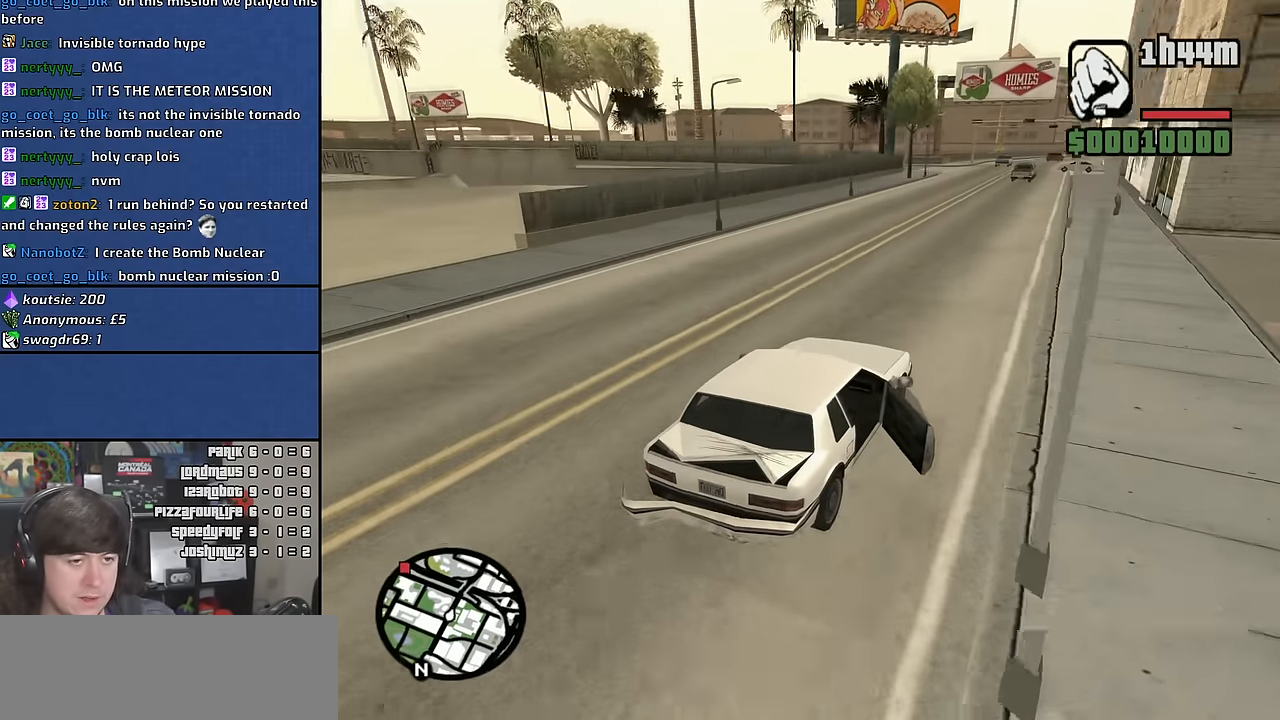
{"keys": ["6", "a", "w"], "mouse": [], "events": [[83, "6", "up"], [183, "6", "down"], [350, "6", "up"], [383, "a", "down"], [433, "6", "down"]]}
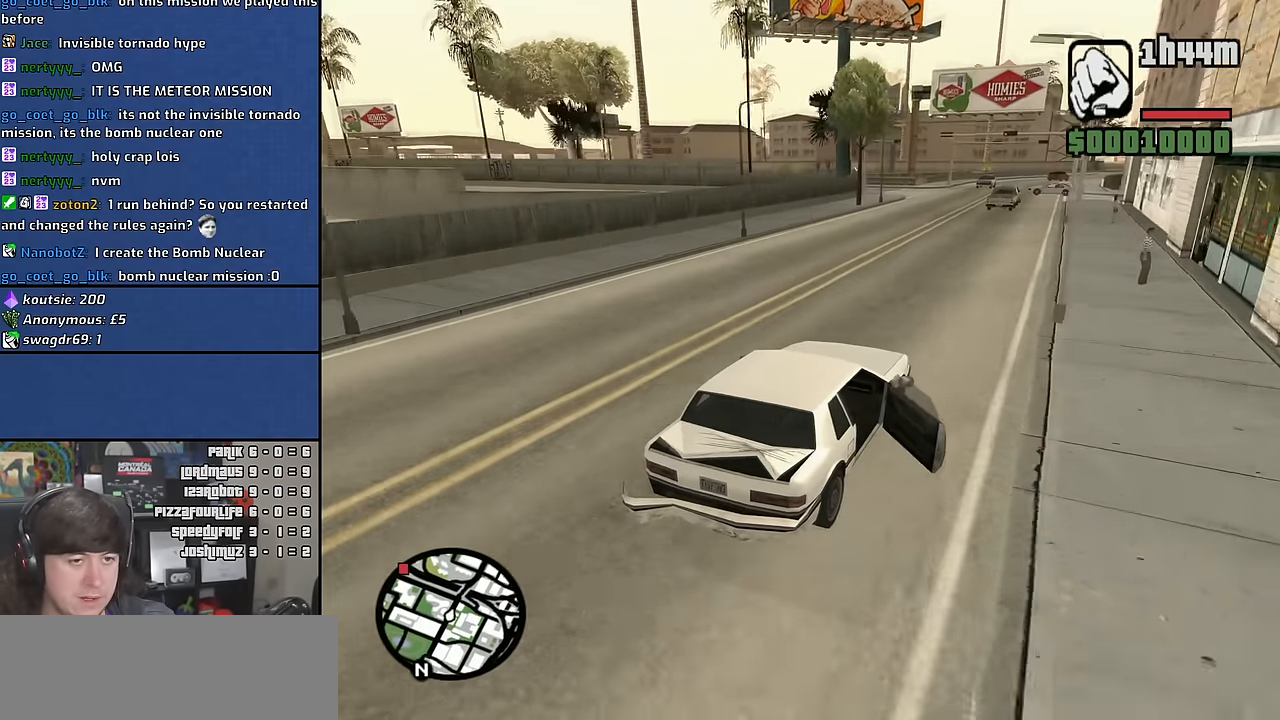
{"keys": ["w"], "mouse": [], "events": [[67, "6", "up"], [67, "a", "up"], [200, "6", "down"], [300, "6", "up"], [350, "6", "down"], [500, "6", "up"]]}
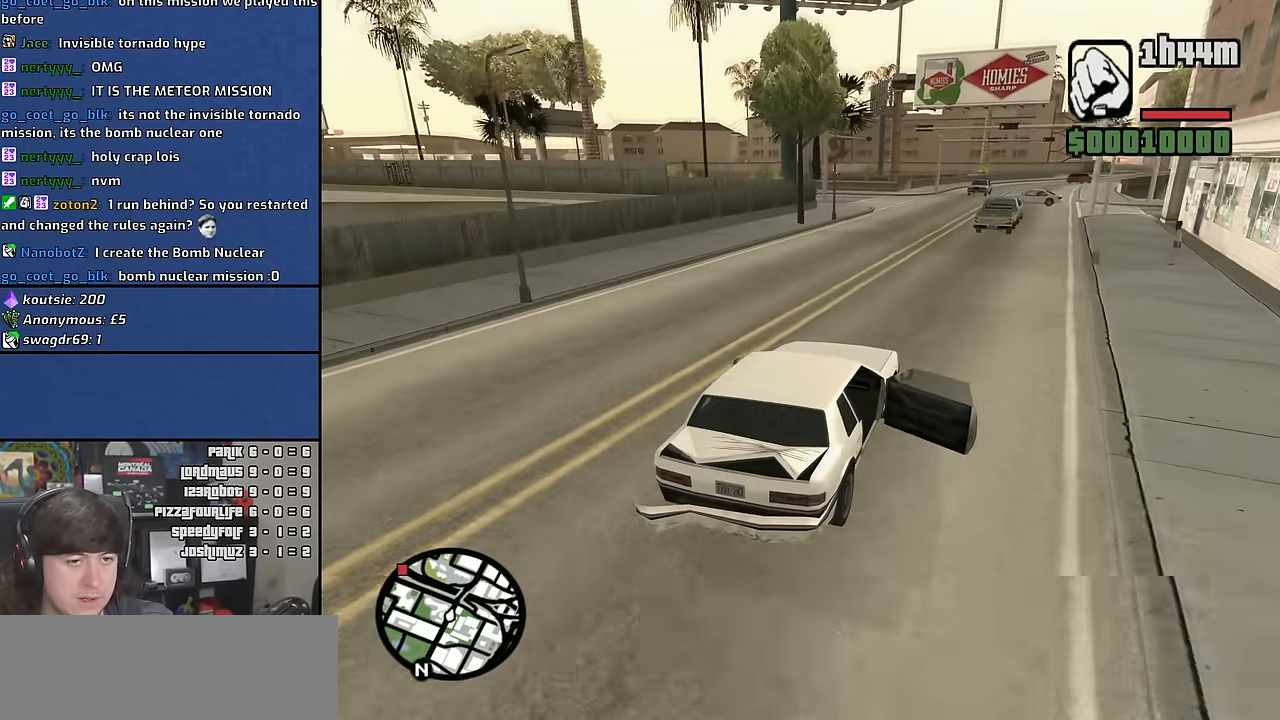
{"keys": ["w"], "mouse": [], "events": [[33, "a", "down"], [133, "6", "down"], [133, "a", "up"], [283, "6", "up"]]}
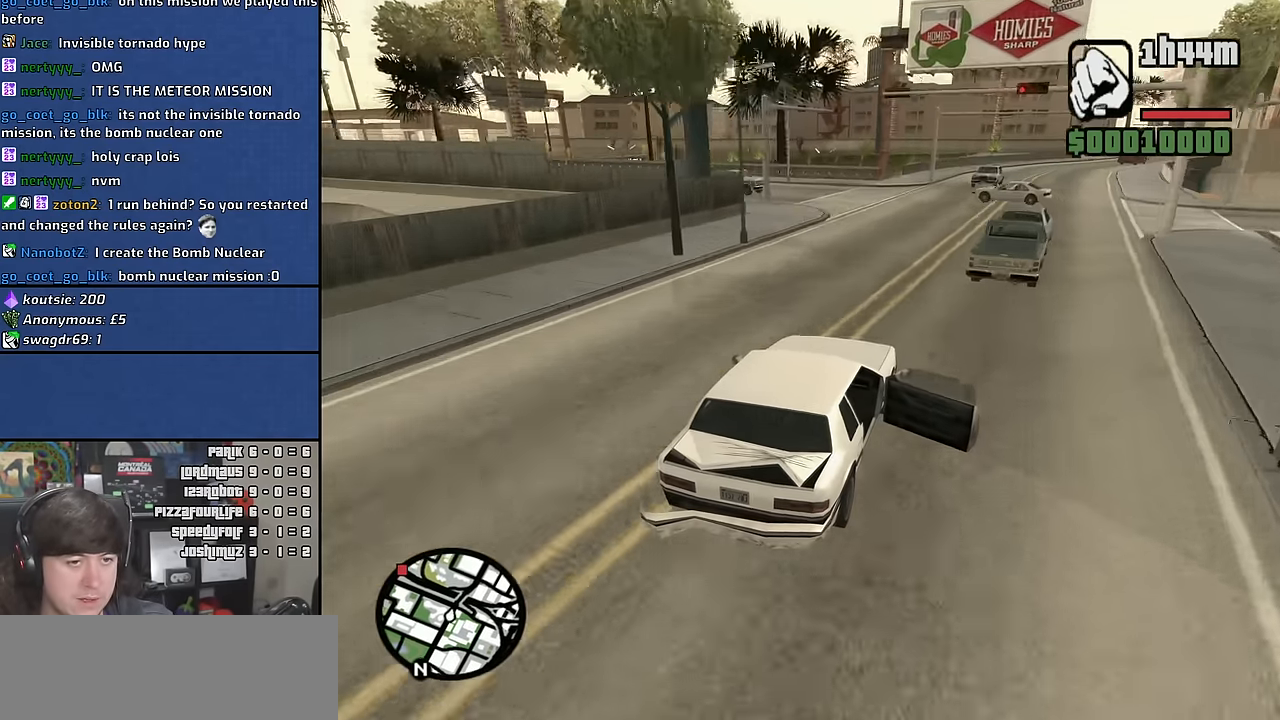
{"keys": ["s"], "mouse": [], "events": [[217, "w", "up"], [283, "a", "down"], [383, "a", "up"], [417, "d", "down"], [483, "s", "down"], [500, "d", "up"]]}
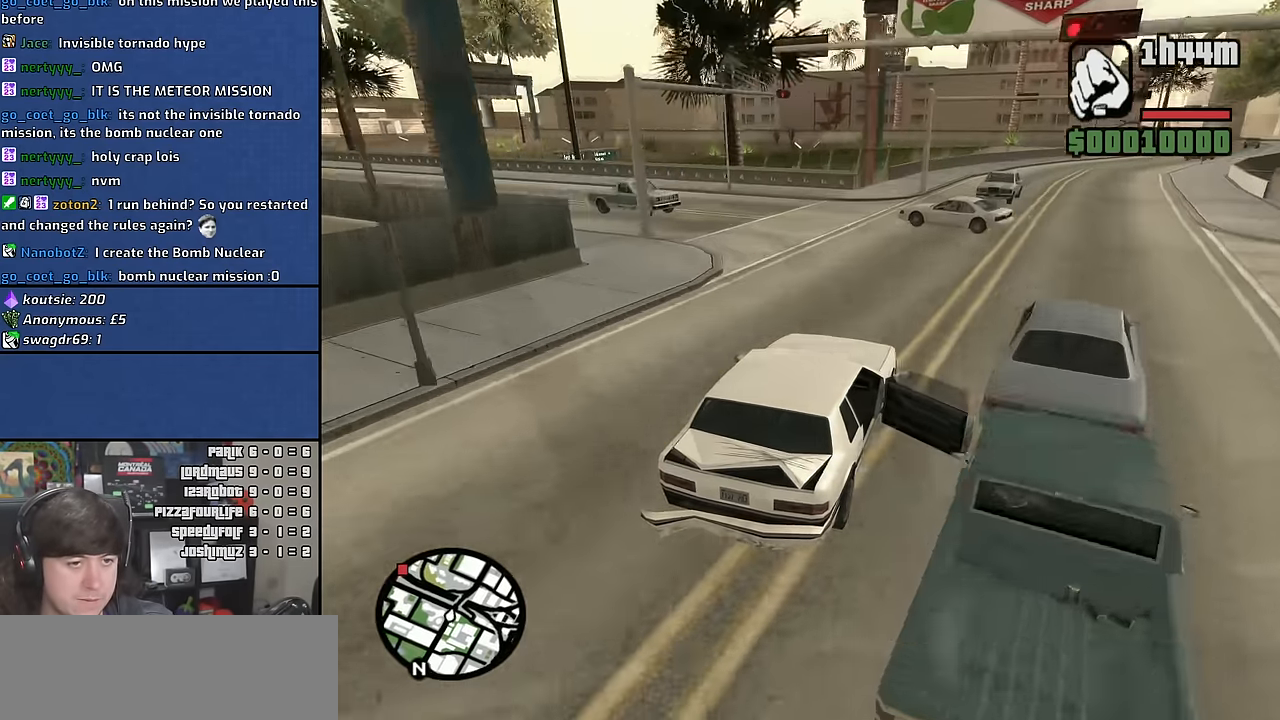
{"keys": [], "mouse": [], "events": [[100, "d", "down"], [200, "d", "up"], [400, "a", "down"], [400, "s", "up"], [417, "a", "up"]]}
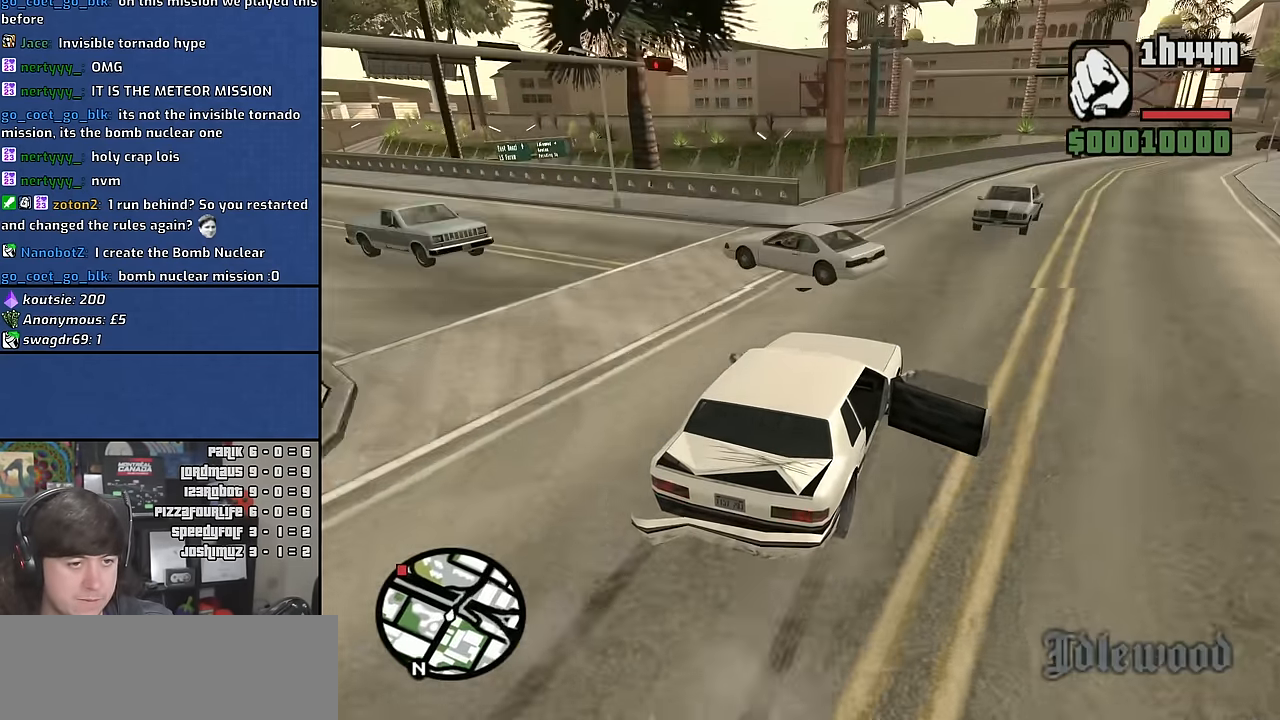
{"keys": ["a", "w"], "mouse": [], "events": [[67, "a", "down"], [283, "a", "up"], [367, "w", "down"], [483, "a", "down"]]}
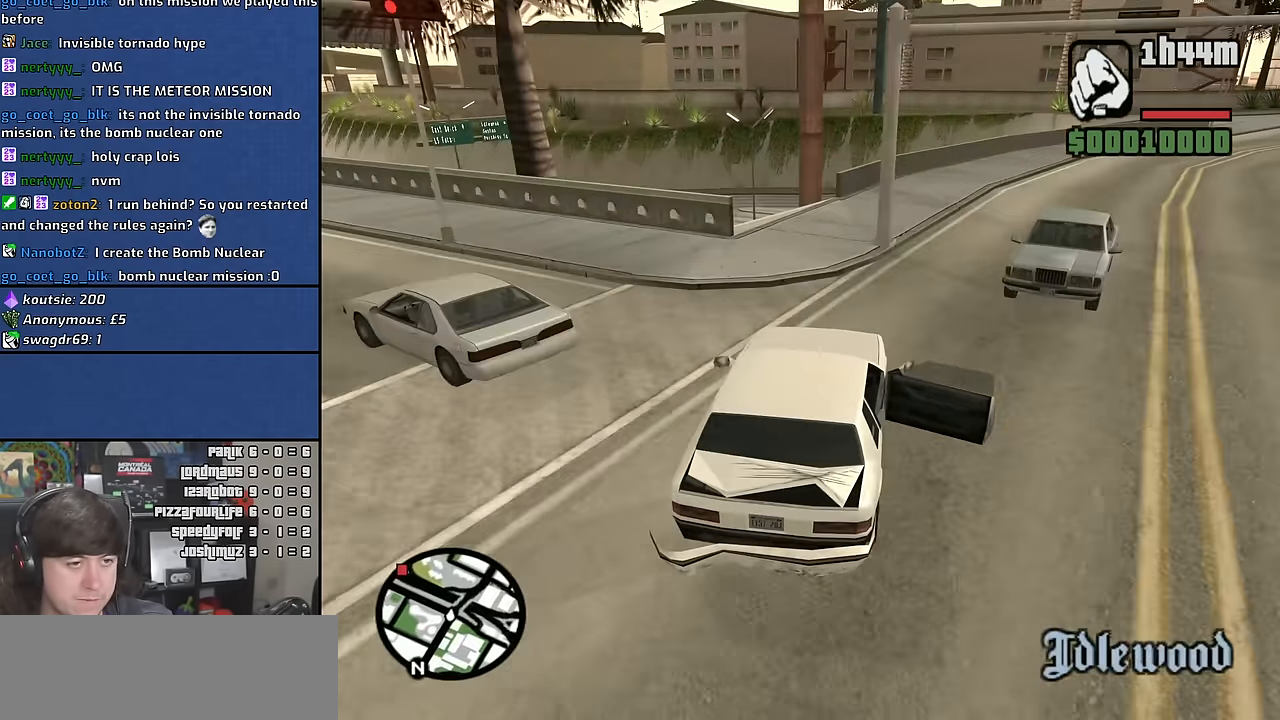
{"keys": ["a", "space"], "mouse": [], "events": [[100, "a", "up"], [117, "w", "up"], [300, "a", "down"], [383, "space", "down"]]}
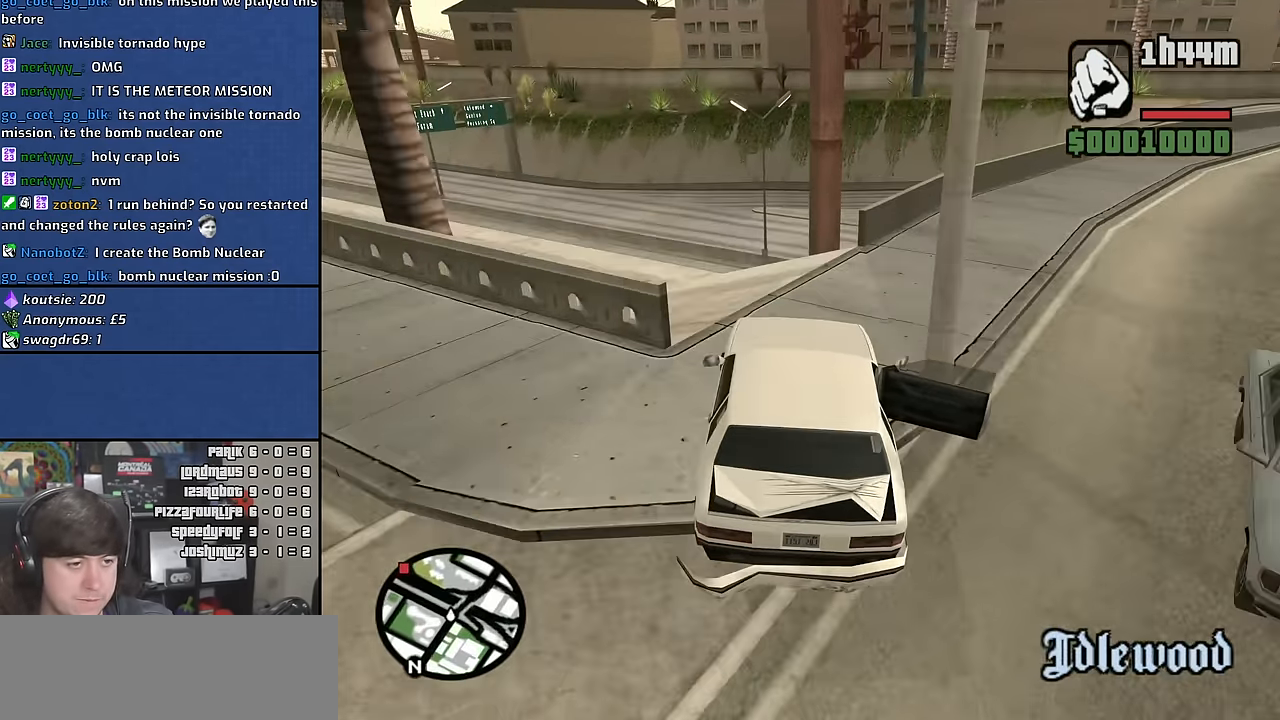
{"keys": ["a", "w"], "mouse": [], "events": [[50, "space", "up"], [166, "w", "down"], [250, "a", "up"], [383, "a", "down"]]}
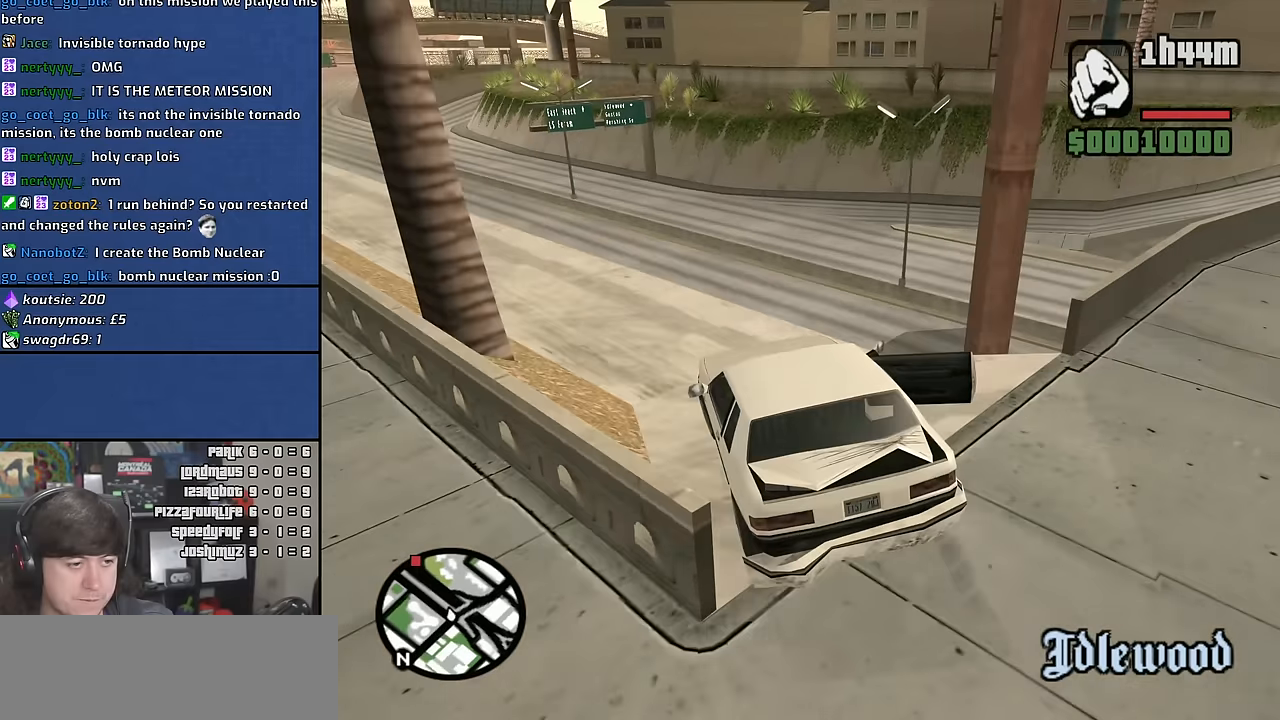
{"keys": ["a", "w"], "mouse": [], "events": [[16, "a", "up"], [183, "a", "down"], [316, "a", "up"], [383, "d", "down"], [483, "d", "up"], [500, "a", "down"]]}